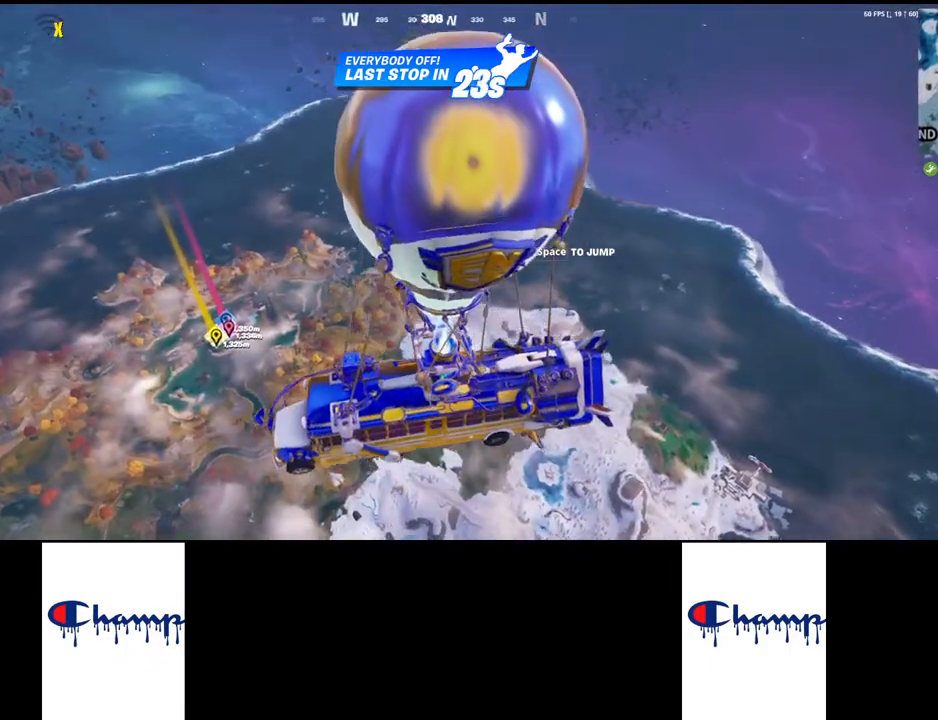
Gameplay with keyboard and mouse; each line is a JSON object with the keys and mouse buttons held at the frame after it. "events" lists presses ("down") and releases ("up") of "1", "2", "3", "4", "a", "alt", "c", "ctrl", "d", "e", "q", "r", "s", "shift", "space", "tab", "w", "x", "z", "mouse_left", "mouse_wheel", "mouse_right", "mouse_mb4" and "mouse_mb5" between this image and that frame as [ms after this image, input, new state], when the widget could be followed in between. "mouse_left", "mouse_wheel", "mouse_right", "mouse_mb4", "mouse_mb5" = the "left", "wheel", "right", "mb4", "mb5" buttons of the "mouse" list. No other keys are recorded. "wheel" means that the mouse wheel is clicked or scrolled. Mouse movement is not recorded.
{"keys": ["w"], "mouse": [], "events": [[267, "space", "down"], [384, "space", "up"], [450, "w", "down"]]}
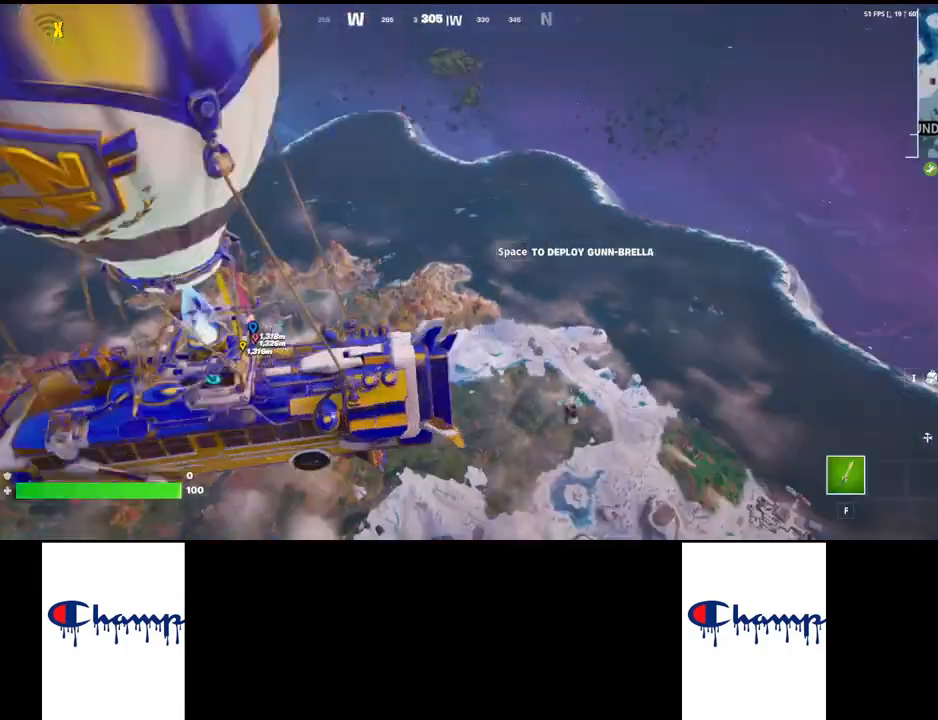
{"keys": ["w"], "mouse": [], "events": []}
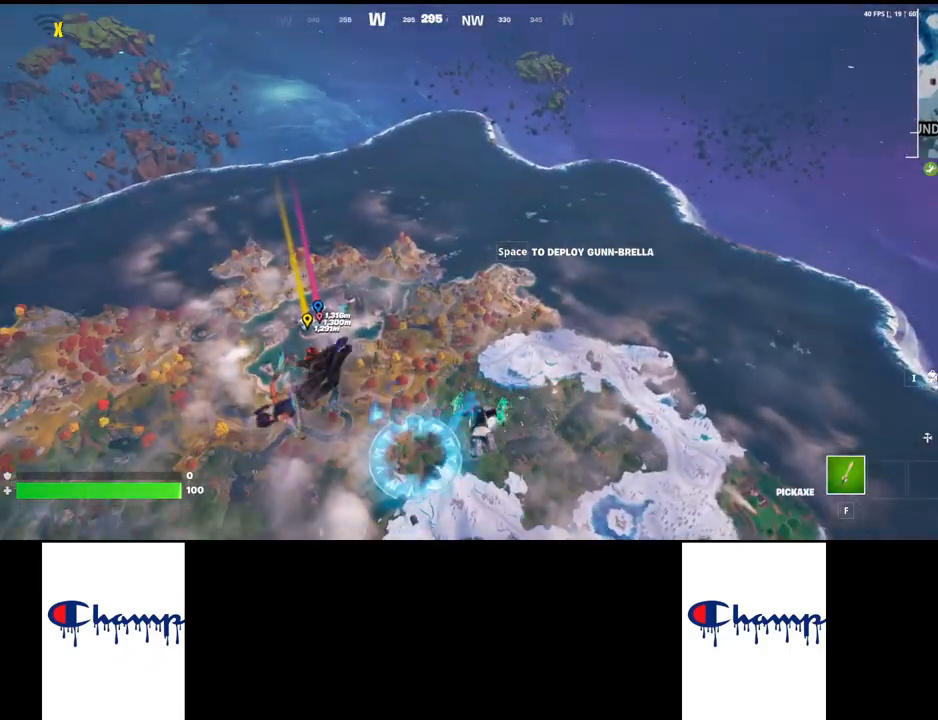
{"keys": ["w"], "mouse": [], "events": []}
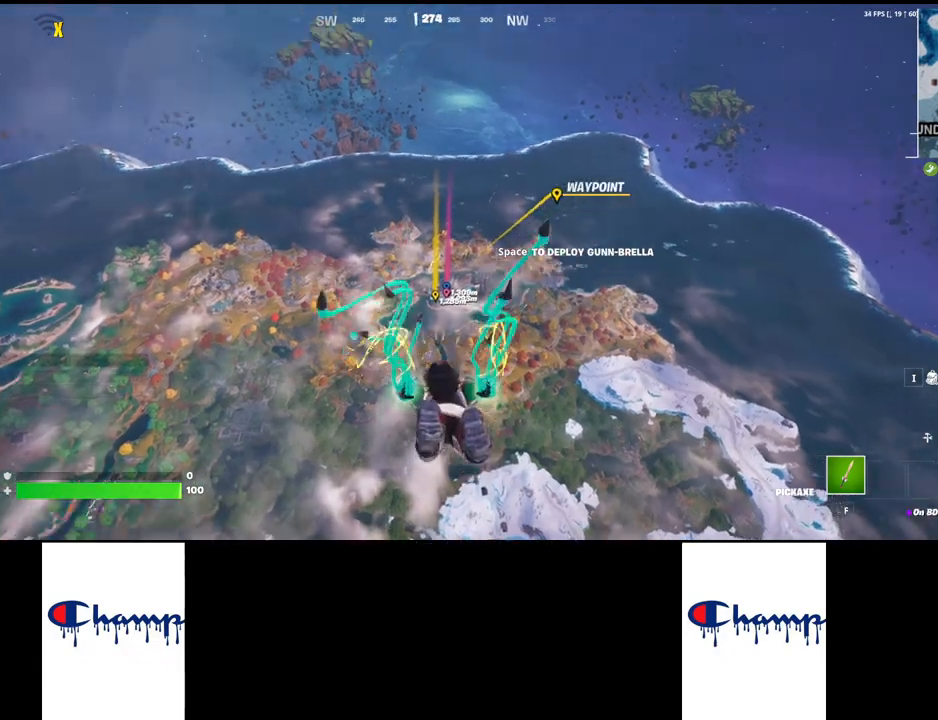
{"keys": ["w"], "mouse": [], "events": []}
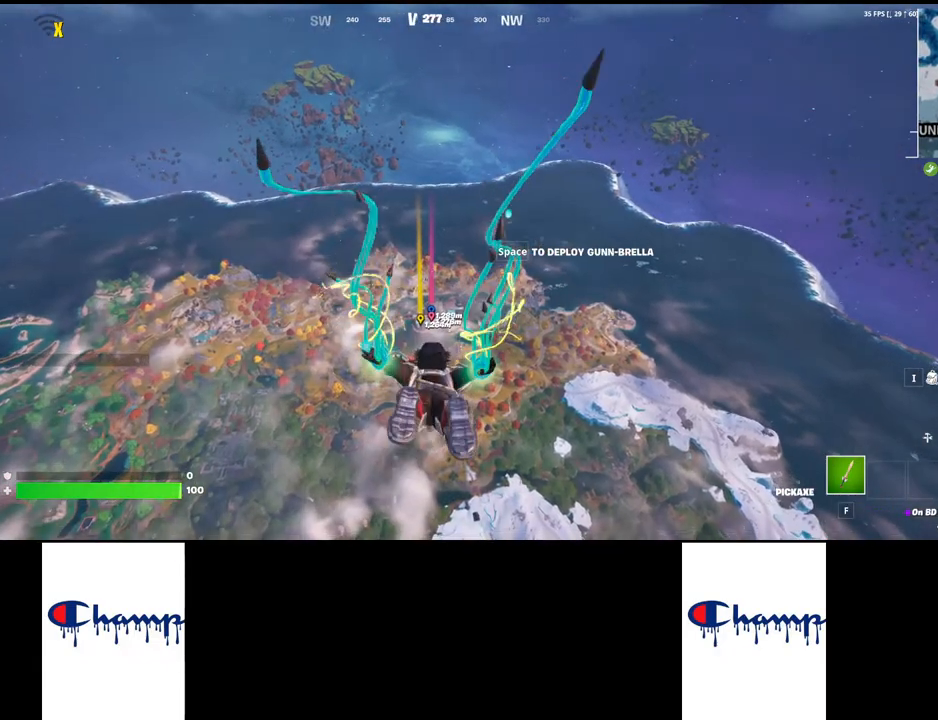
{"keys": ["w"], "mouse": [], "events": []}
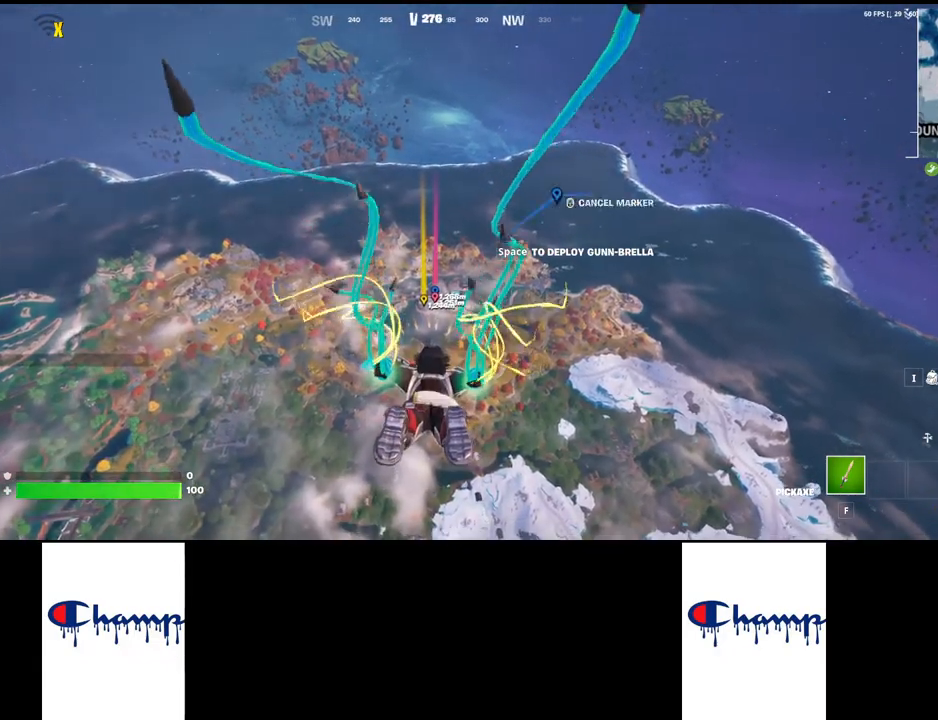
{"keys": ["w"], "mouse": [], "events": []}
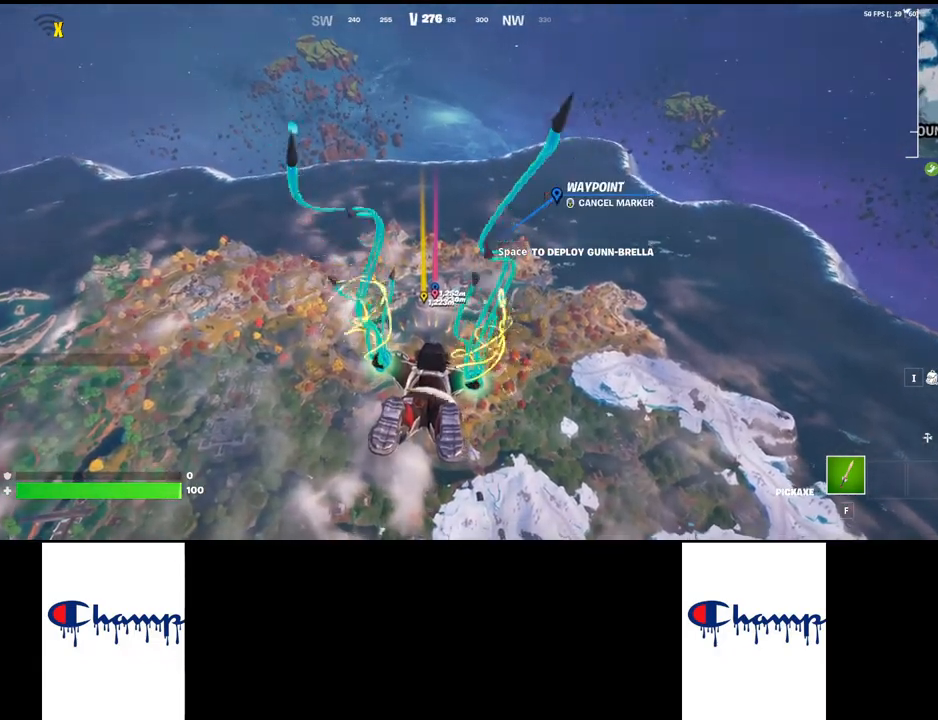
{"keys": ["w"], "mouse": [], "events": []}
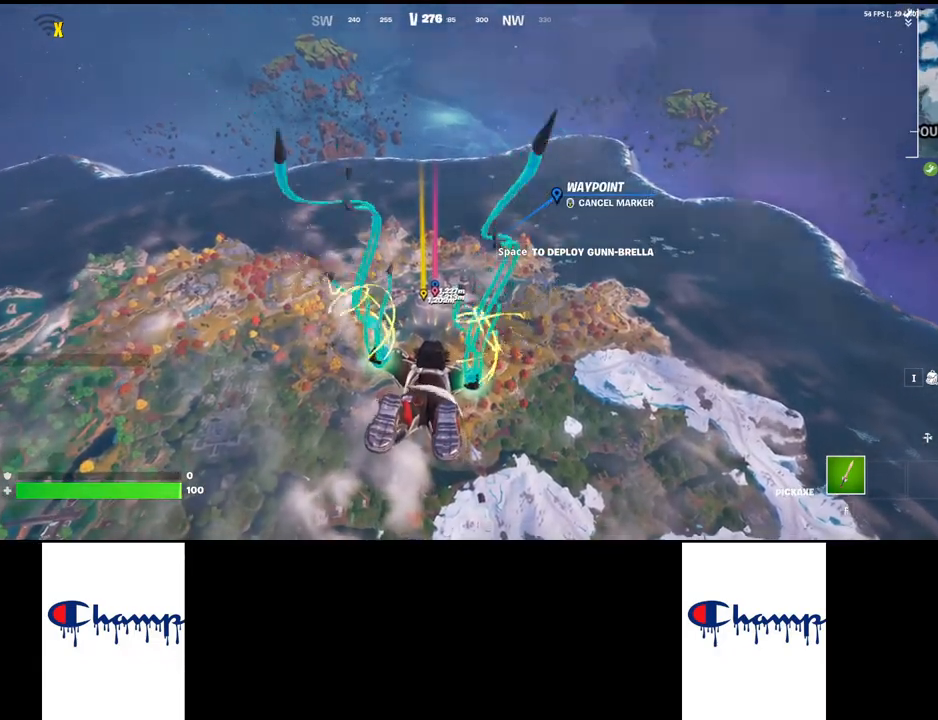
{"keys": ["w"], "mouse": [], "events": []}
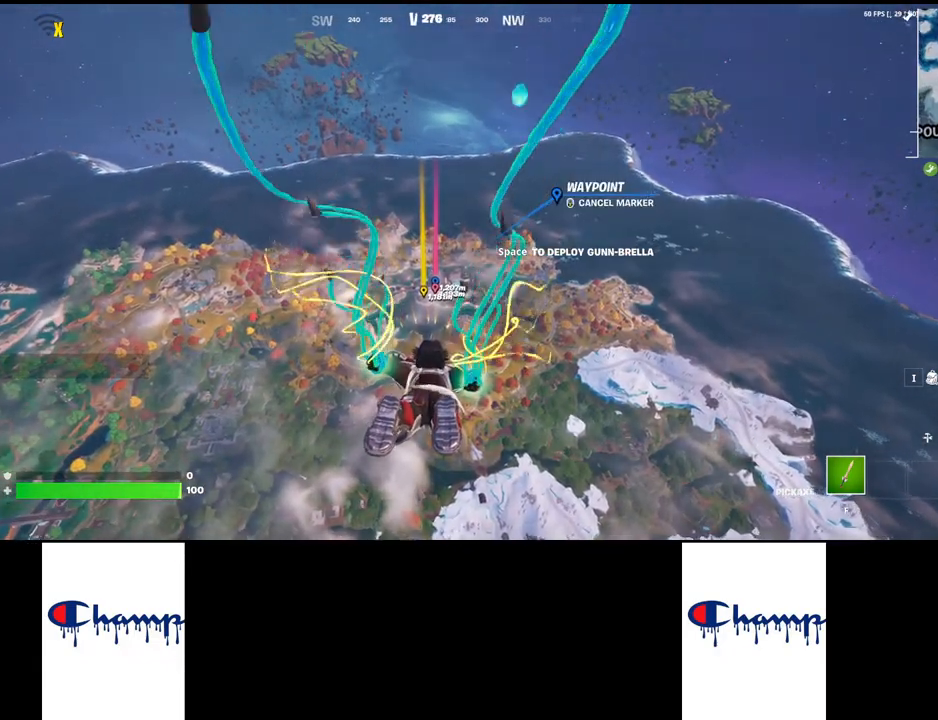
{"keys": ["w"], "mouse": [], "events": []}
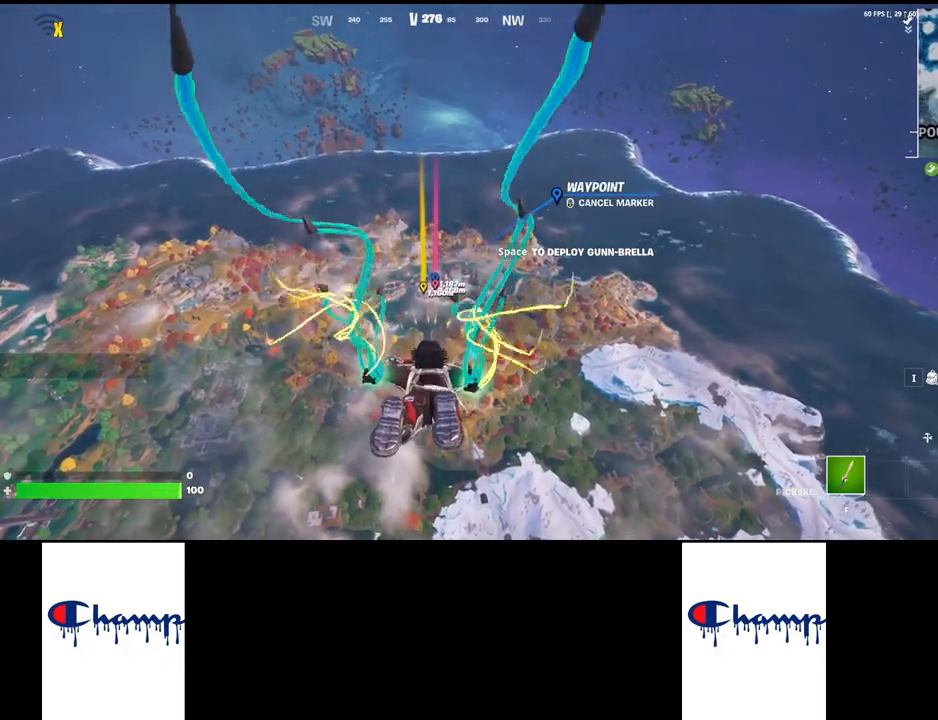
{"keys": ["w"], "mouse": [], "events": []}
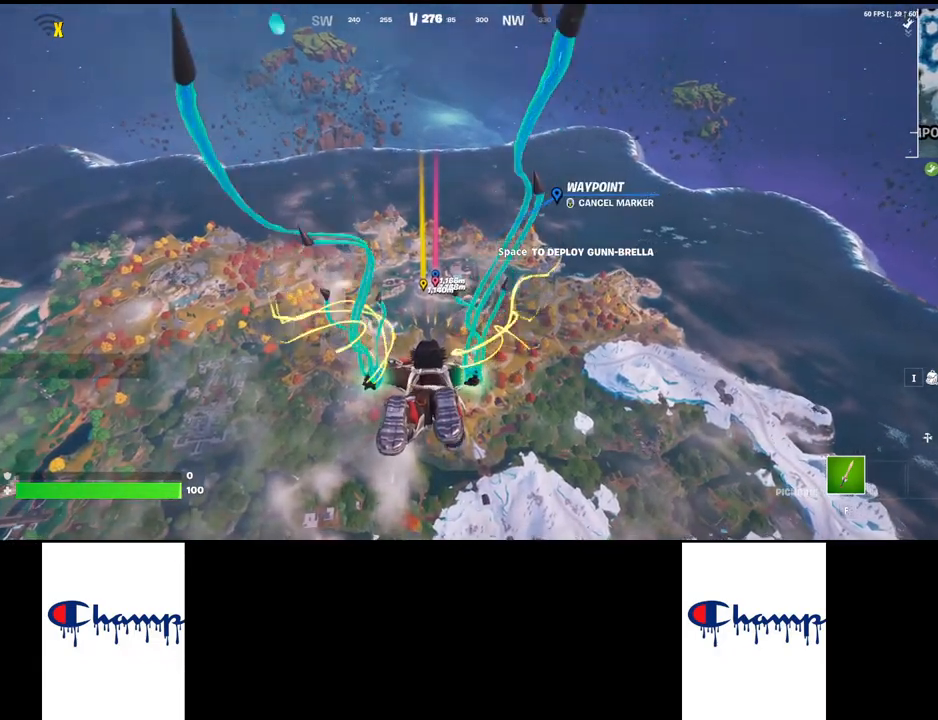
{"keys": ["w"], "mouse": [], "events": []}
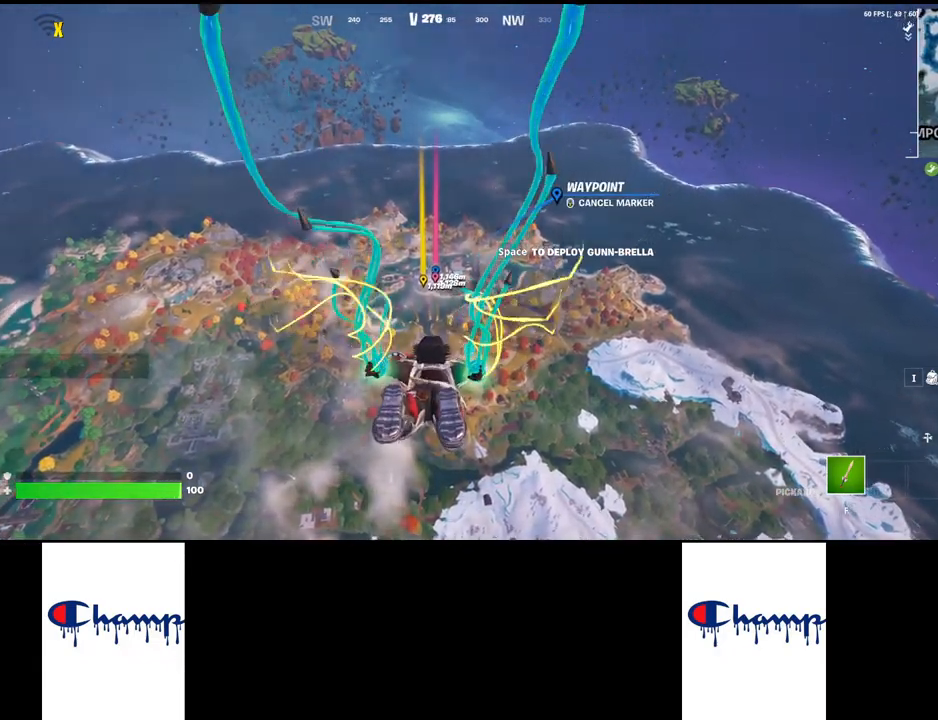
{"keys": ["w"], "mouse": [], "events": []}
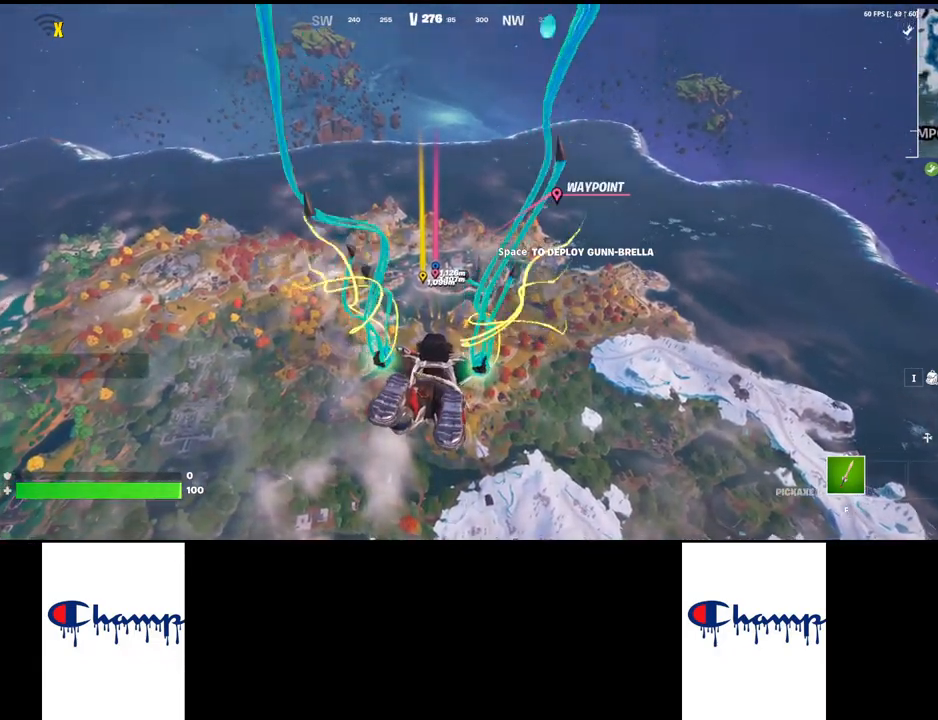
{"keys": ["w"], "mouse": [], "events": []}
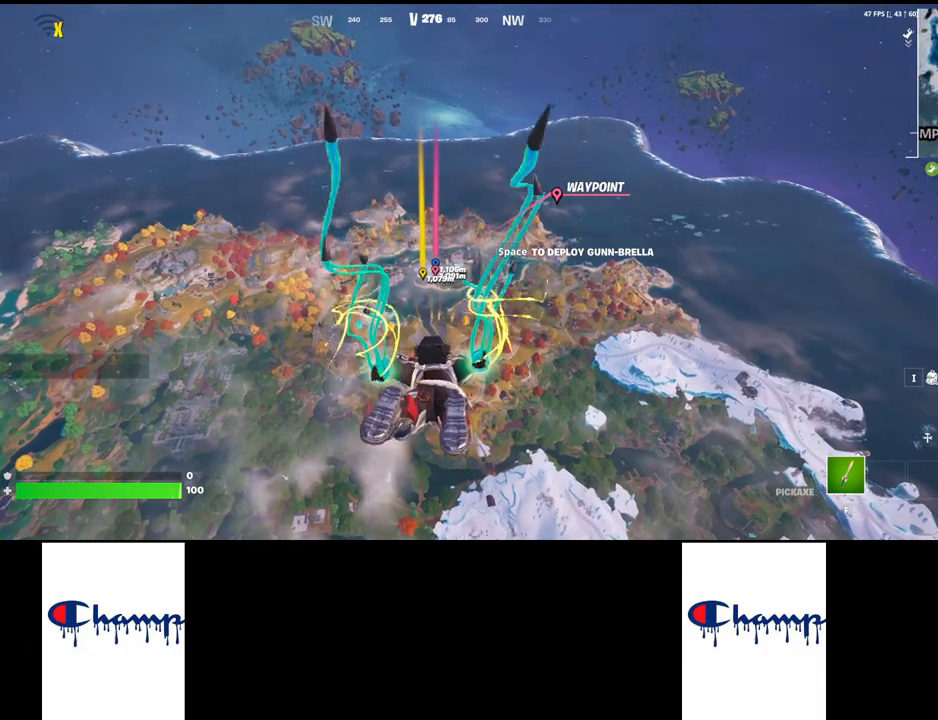
{"keys": ["w"], "mouse": [], "events": []}
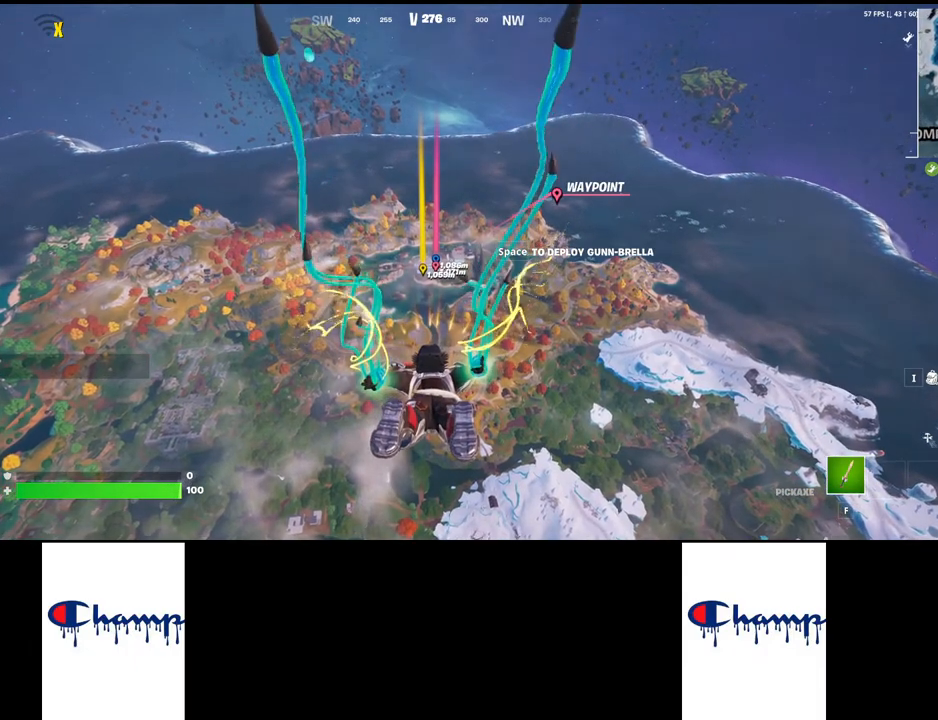
{"keys": ["w"], "mouse": [], "events": []}
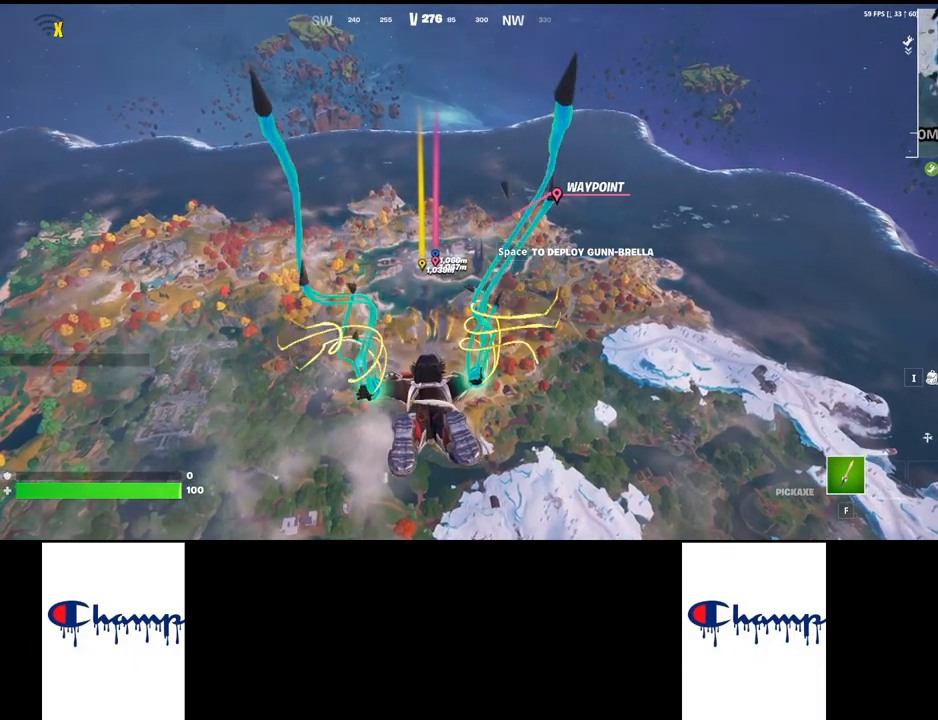
{"keys": ["w"], "mouse": [], "events": []}
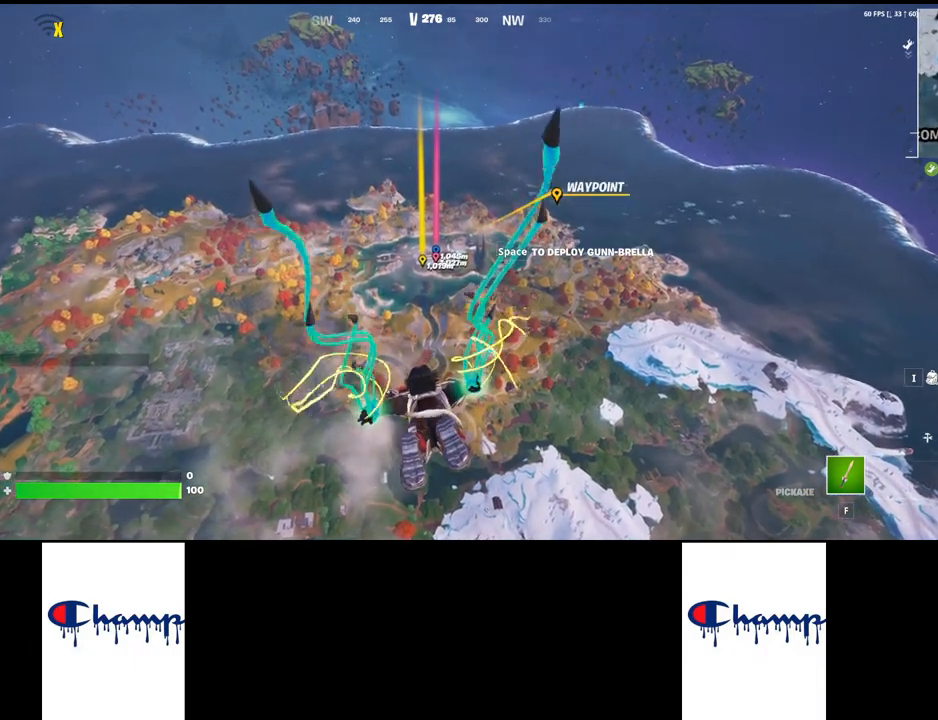
{"keys": ["w"], "mouse": [], "events": []}
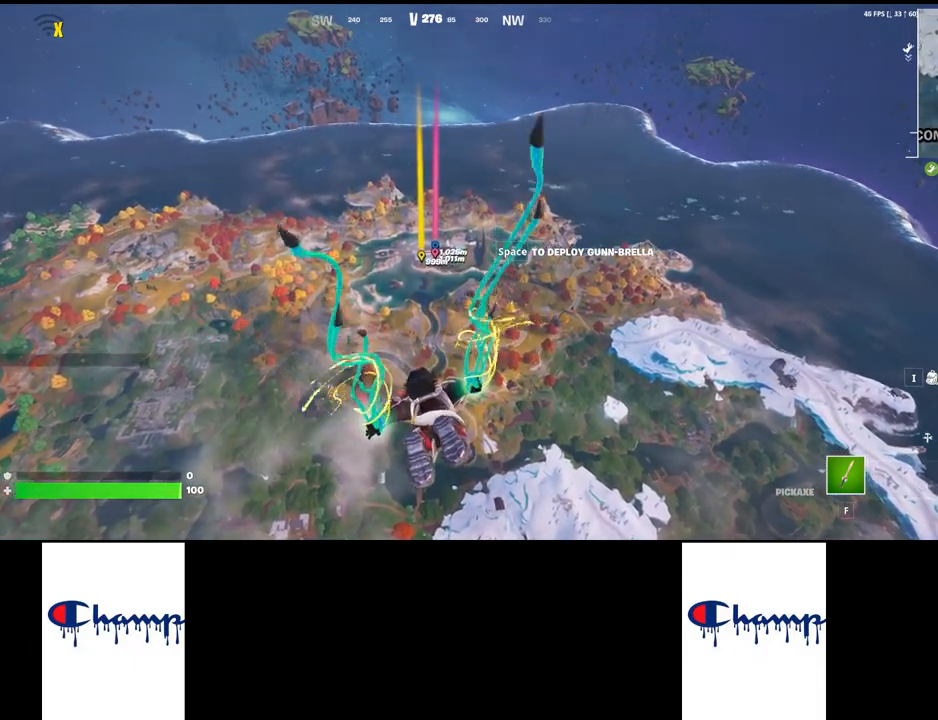
{"keys": ["w"], "mouse": [], "events": []}
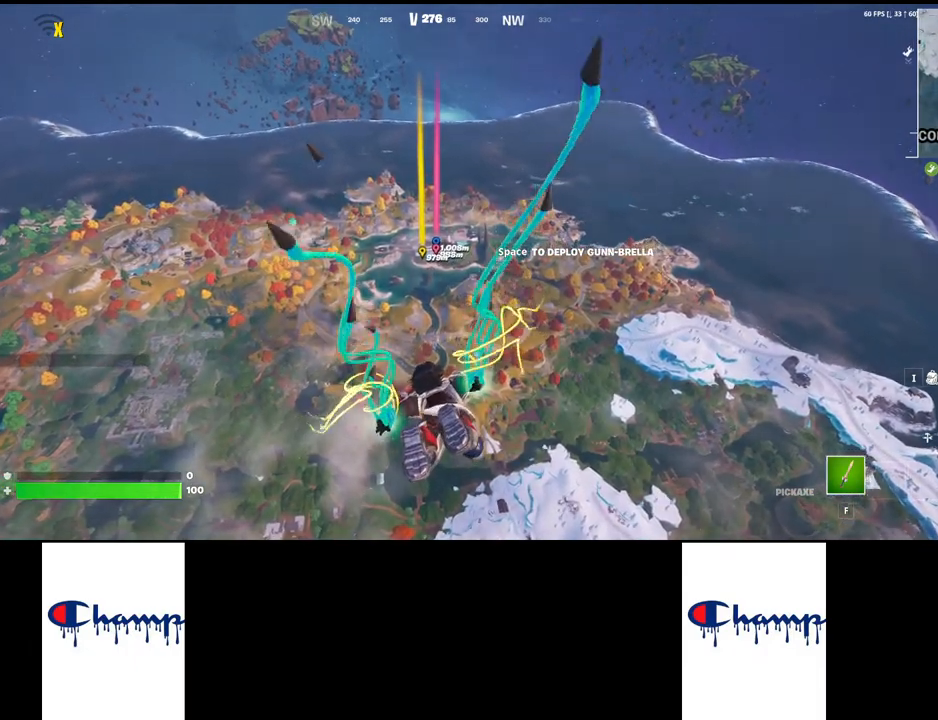
{"keys": ["w"], "mouse": [], "events": []}
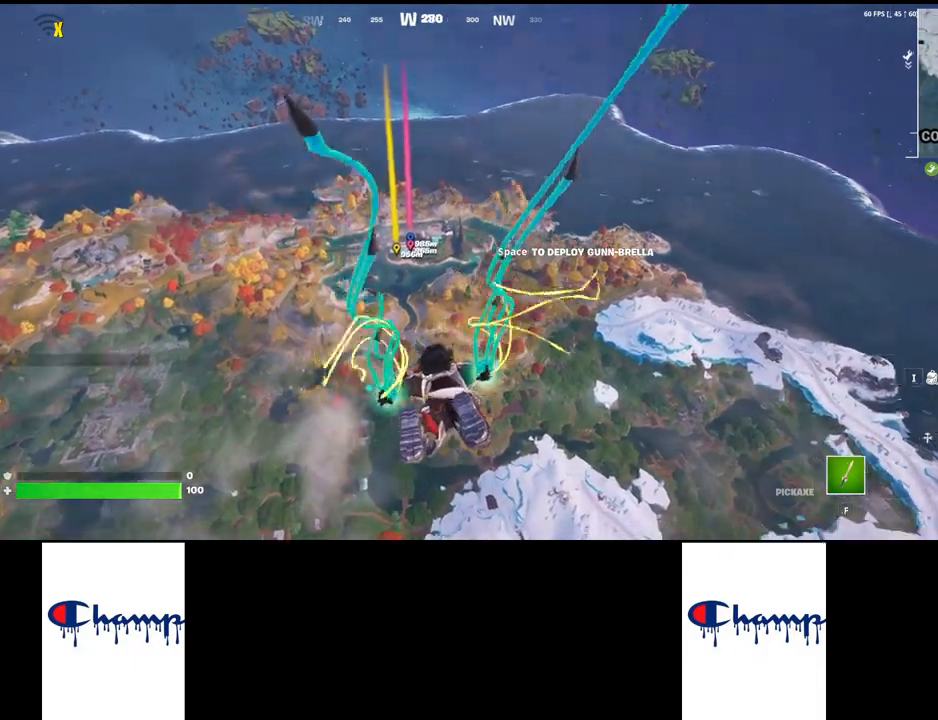
{"keys": ["w"], "mouse": [], "events": []}
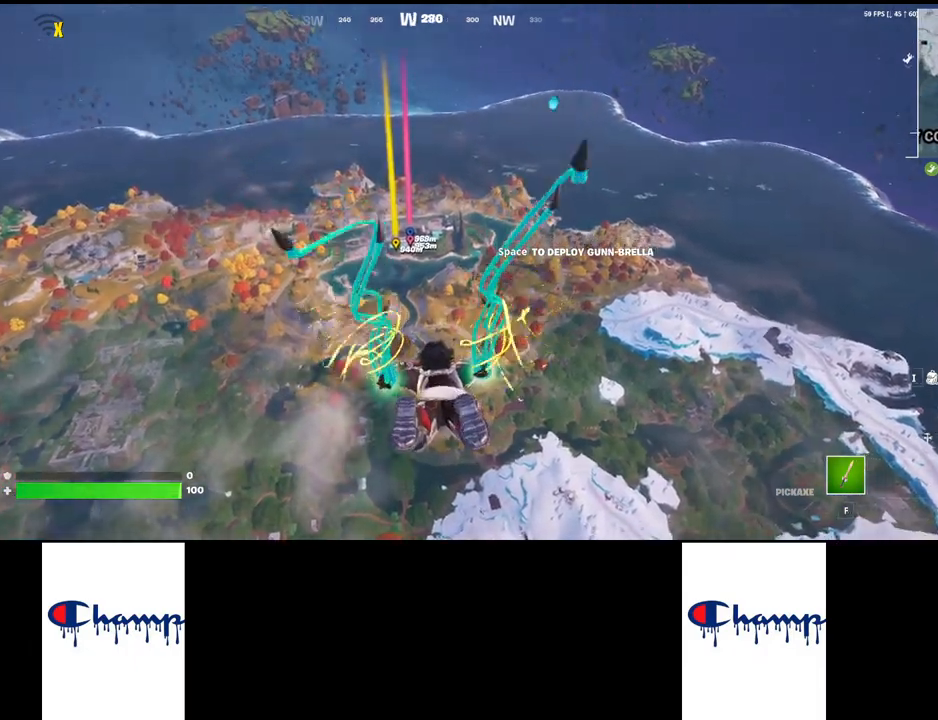
{"keys": ["w"], "mouse": [], "events": []}
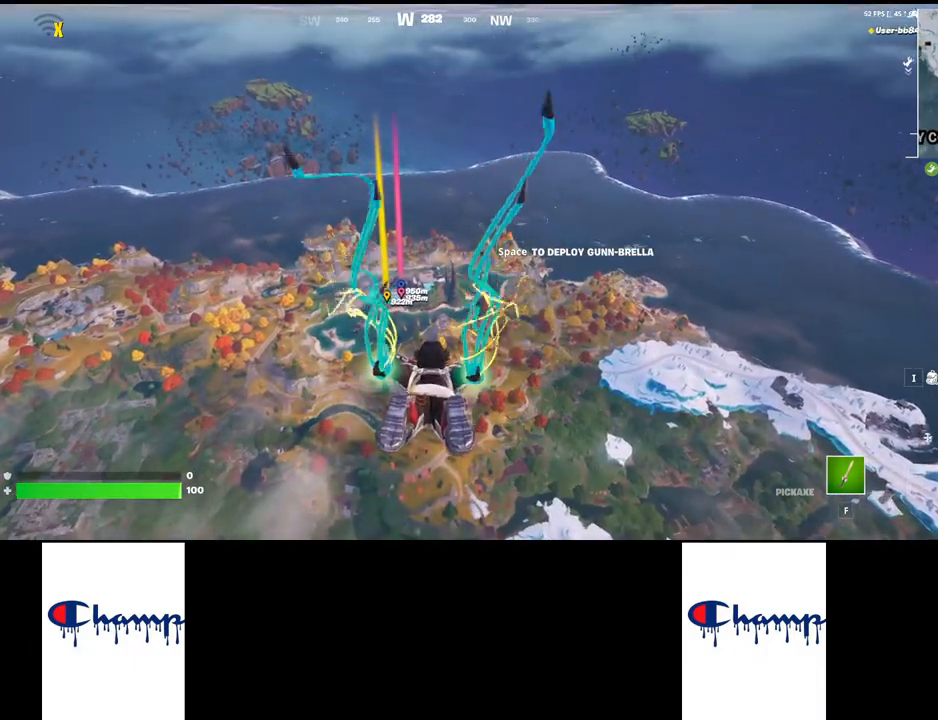
{"keys": ["w"], "mouse": [], "events": []}
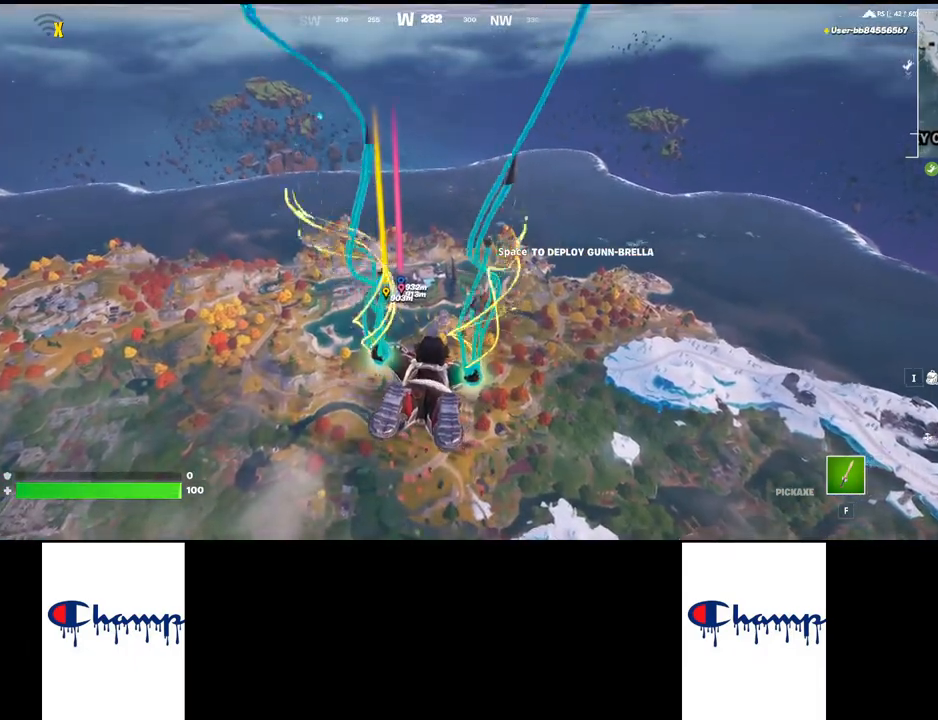
{"keys": ["w"], "mouse": [], "events": []}
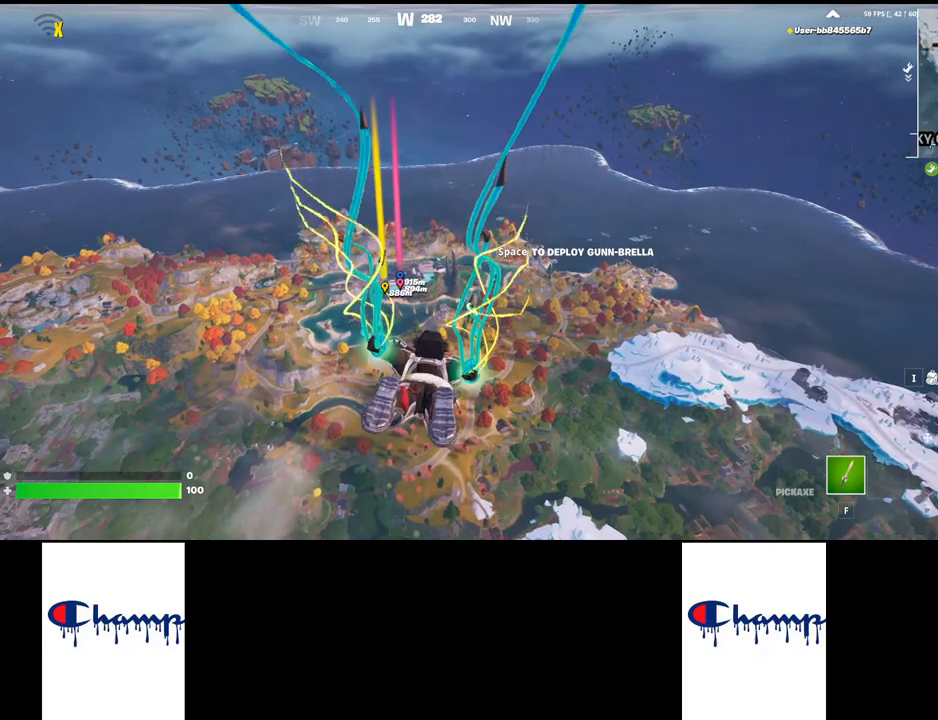
{"keys": ["w"], "mouse": [], "events": []}
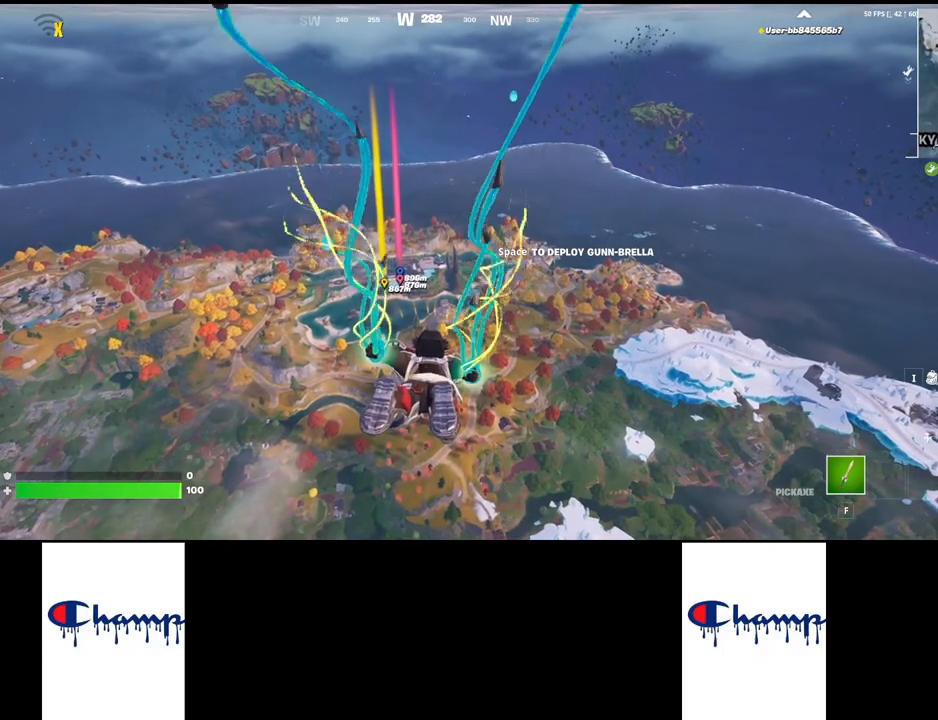
{"keys": ["w"], "mouse": [], "events": []}
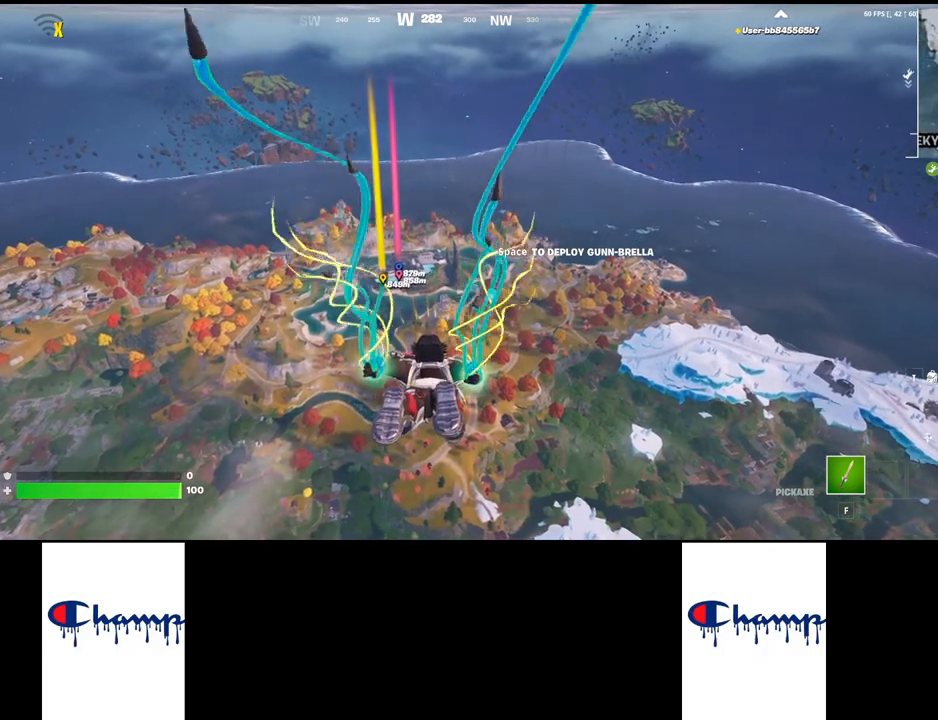
{"keys": ["w"], "mouse": [], "events": []}
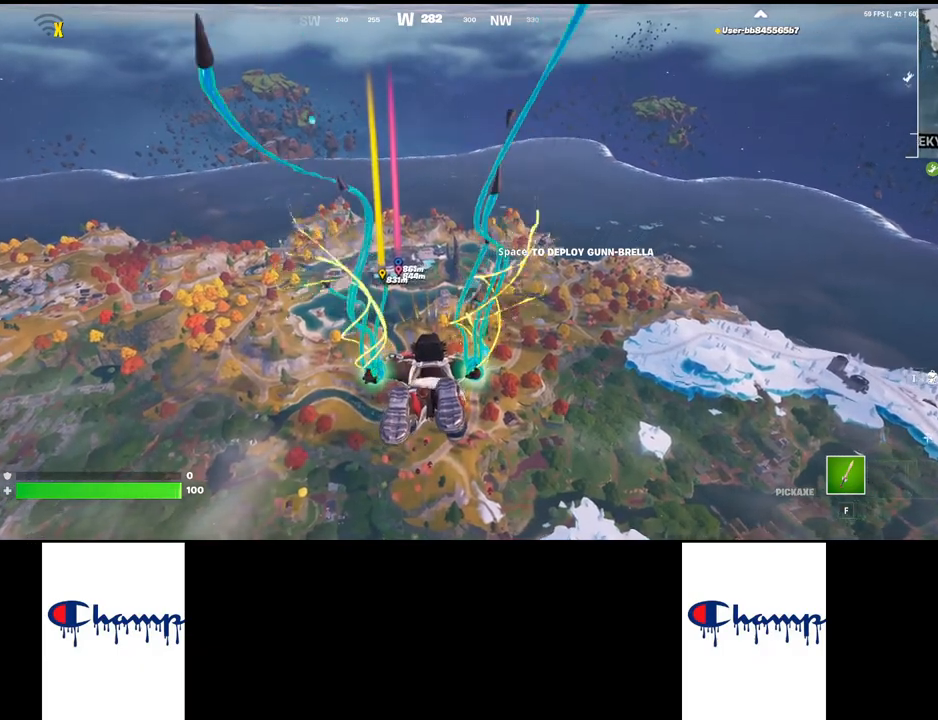
{"keys": ["w"], "mouse": [], "events": []}
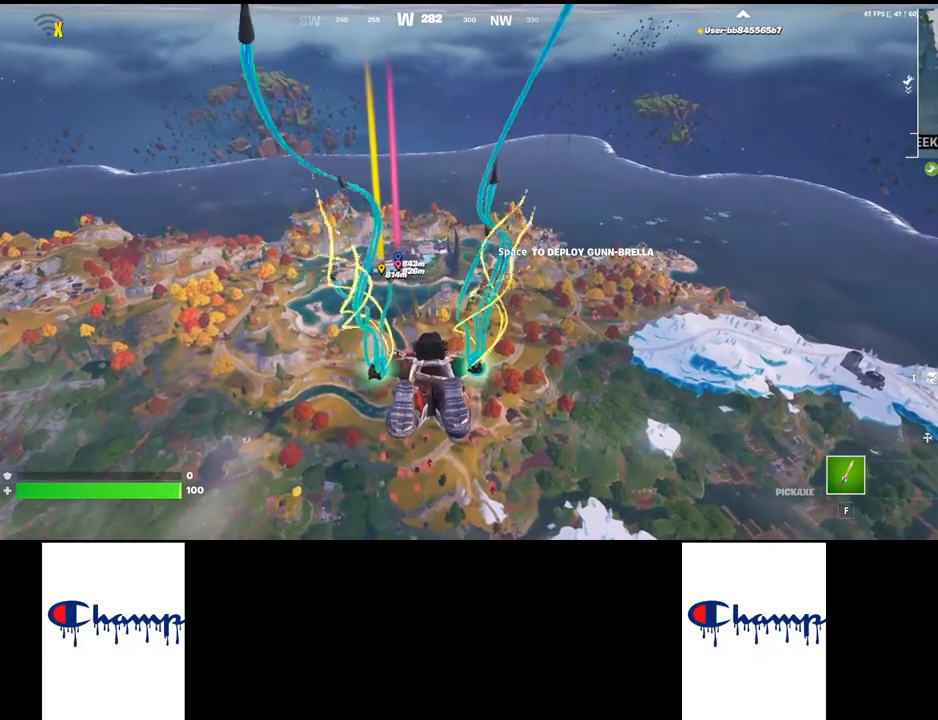
{"keys": ["w"], "mouse": [], "events": []}
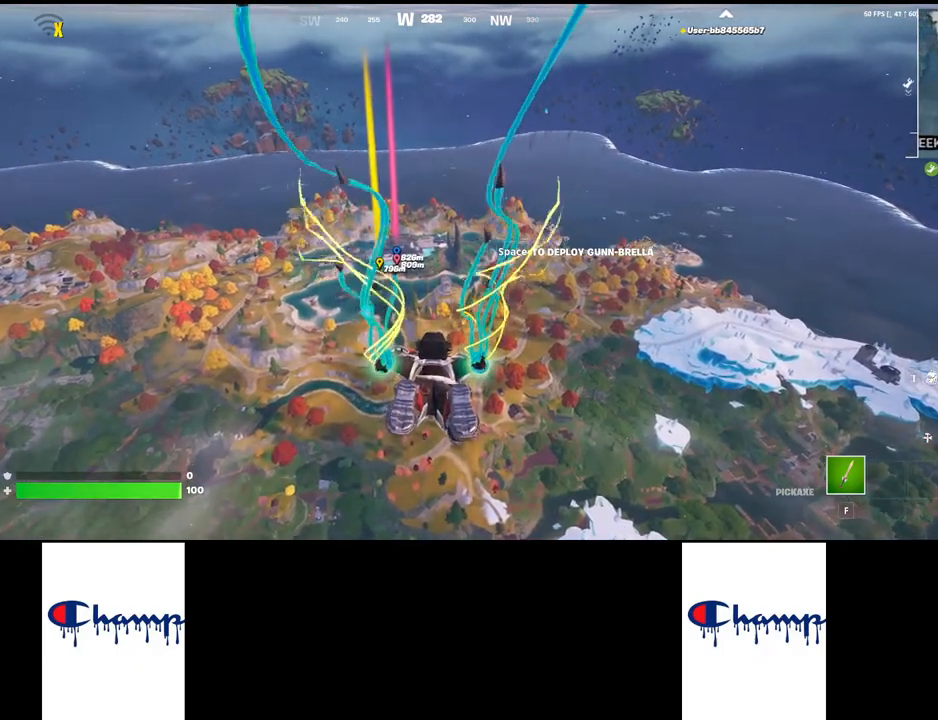
{"keys": ["w"], "mouse": [], "events": []}
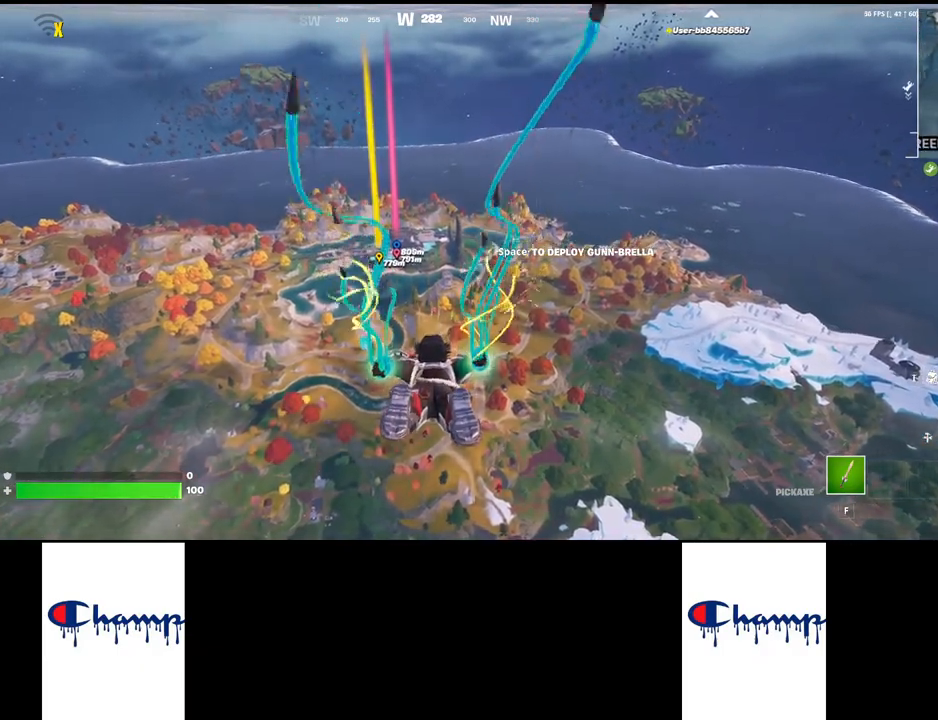
{"keys": ["w"], "mouse": [], "events": []}